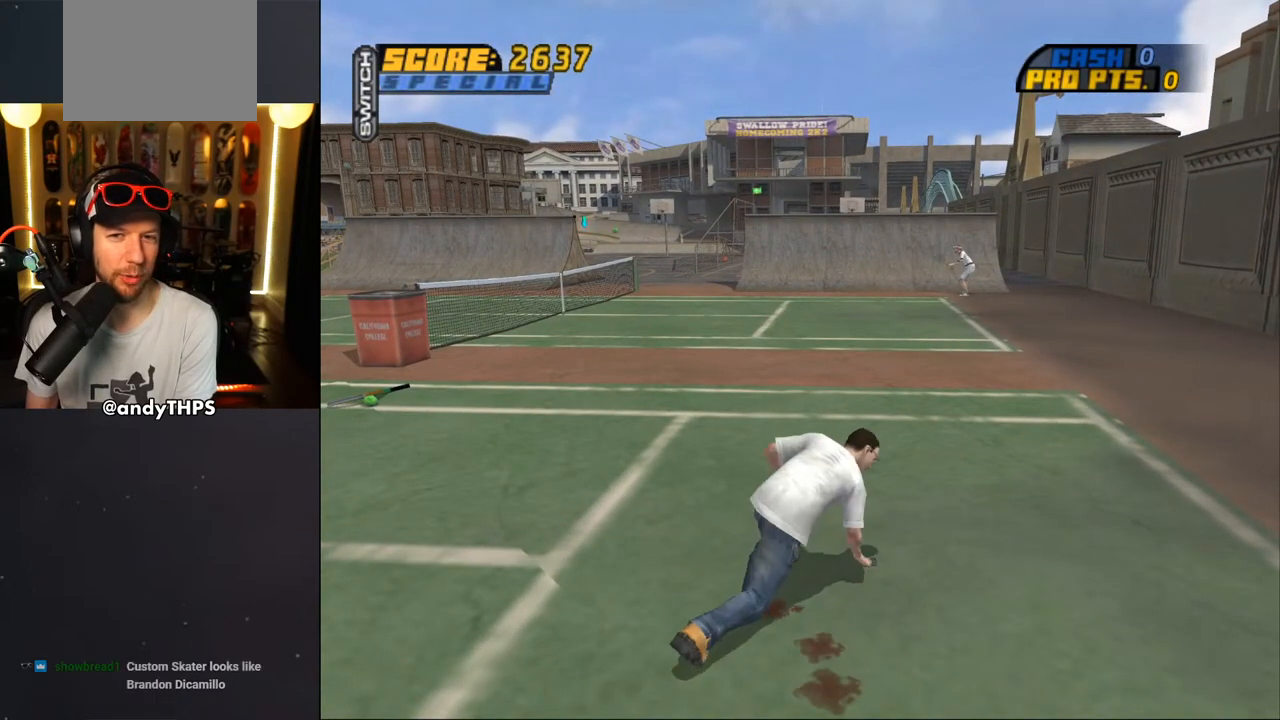
Gameplay with a controller (PlayStation layout); each line is a JSON object with the inputs held at the frame after it. "events" lists button and stick changes between this image and that frame as [ms after this image, input, new state], when the widget could be followed in between. Not read: L1 R2.
{"buttons": ["CROSS"], "left_stick": "center", "right_stick": "center", "events": [[283, "DPAD_RIGHT", "down"], [300, "CROSS", "down"], [467, "DPAD_RIGHT", "up"]]}
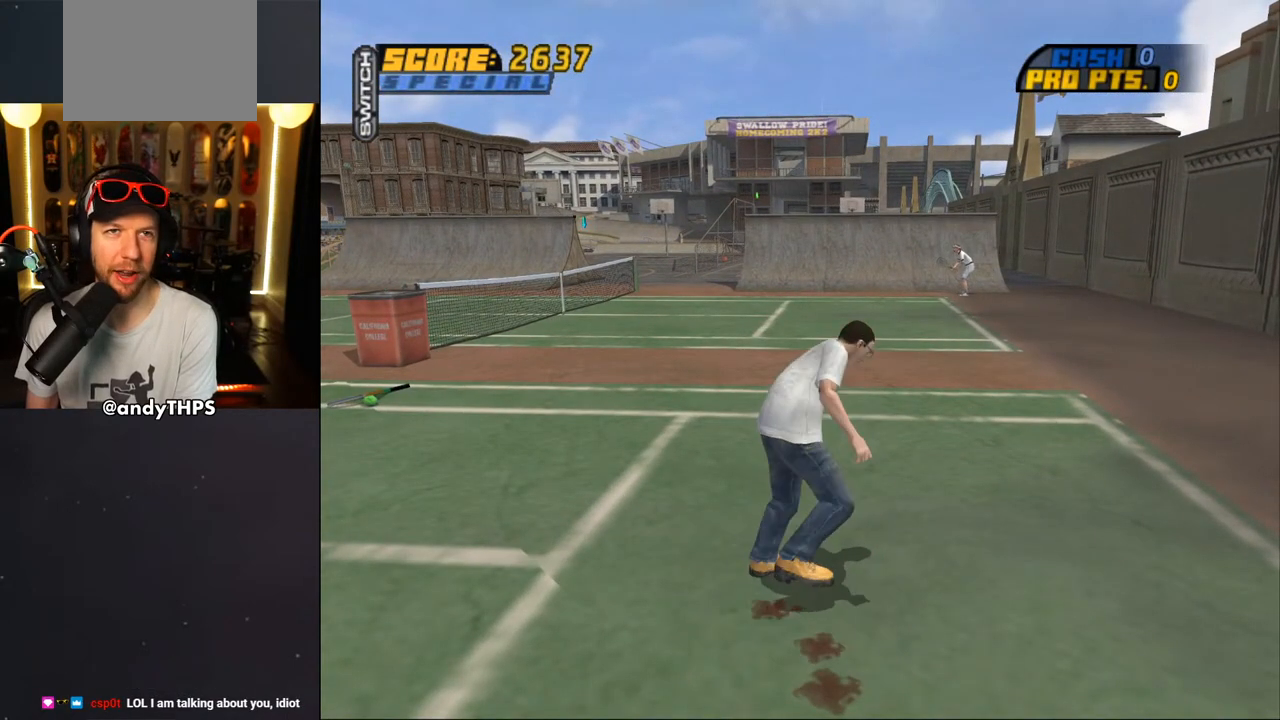
{"buttons": ["CROSS", "DPAD_RIGHT"], "left_stick": "center", "right_stick": "center", "events": [[67, "DPAD_RIGHT", "down"]]}
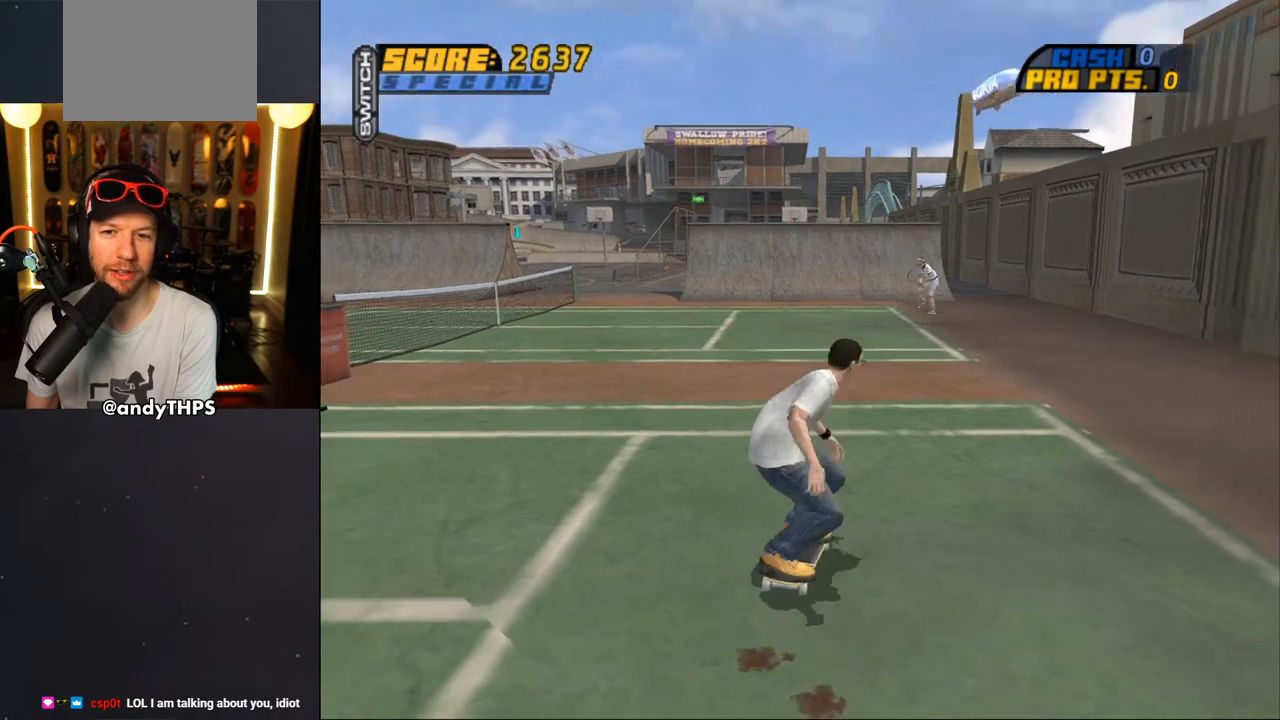
{"buttons": ["CROSS"], "left_stick": "center", "right_stick": "center", "events": [[150, "DPAD_RIGHT", "up"], [250, "DPAD_RIGHT", "down"], [450, "DPAD_RIGHT", "up"]]}
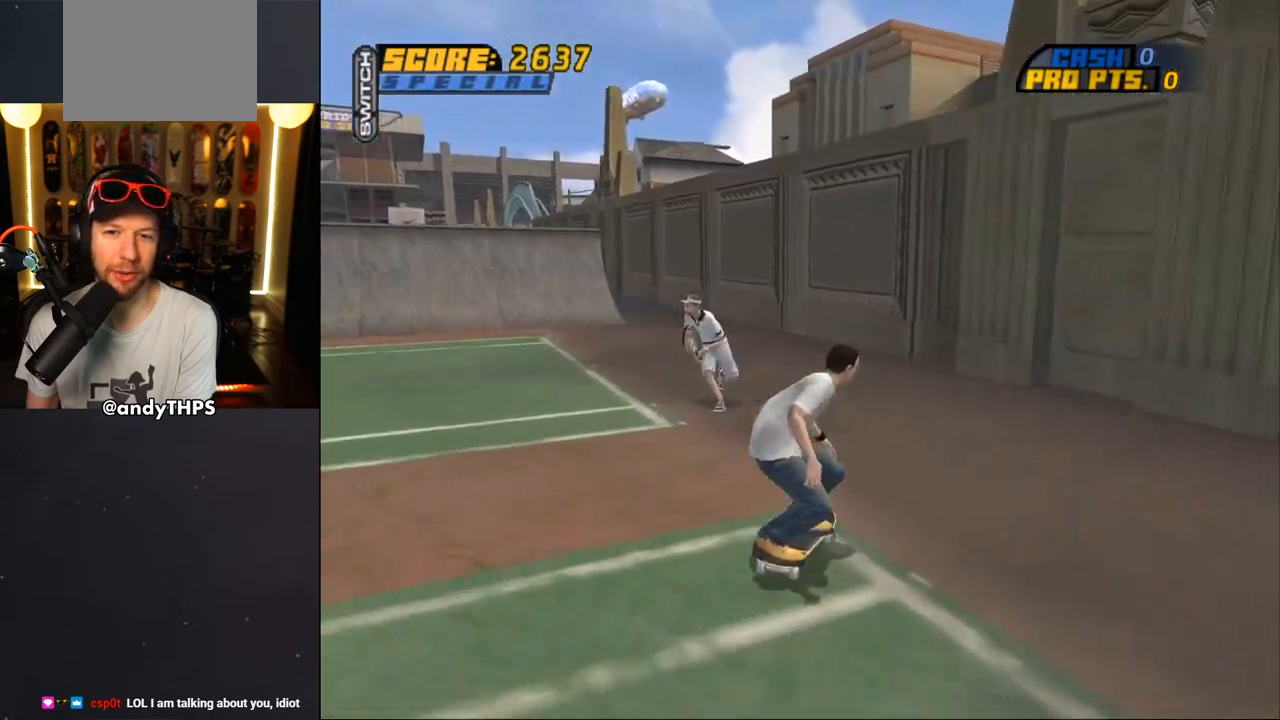
{"buttons": ["CROSS"], "left_stick": "center", "right_stick": "center", "events": [[33, "DPAD_UP", "down"], [133, "DPAD_UP", "up"], [167, "DPAD_UP", "down"], [217, "DPAD_LEFT", "down"], [333, "DPAD_LEFT", "up"], [350, "DPAD_UP", "up"], [400, "DPAD_UP", "down"], [500, "DPAD_UP", "up"]]}
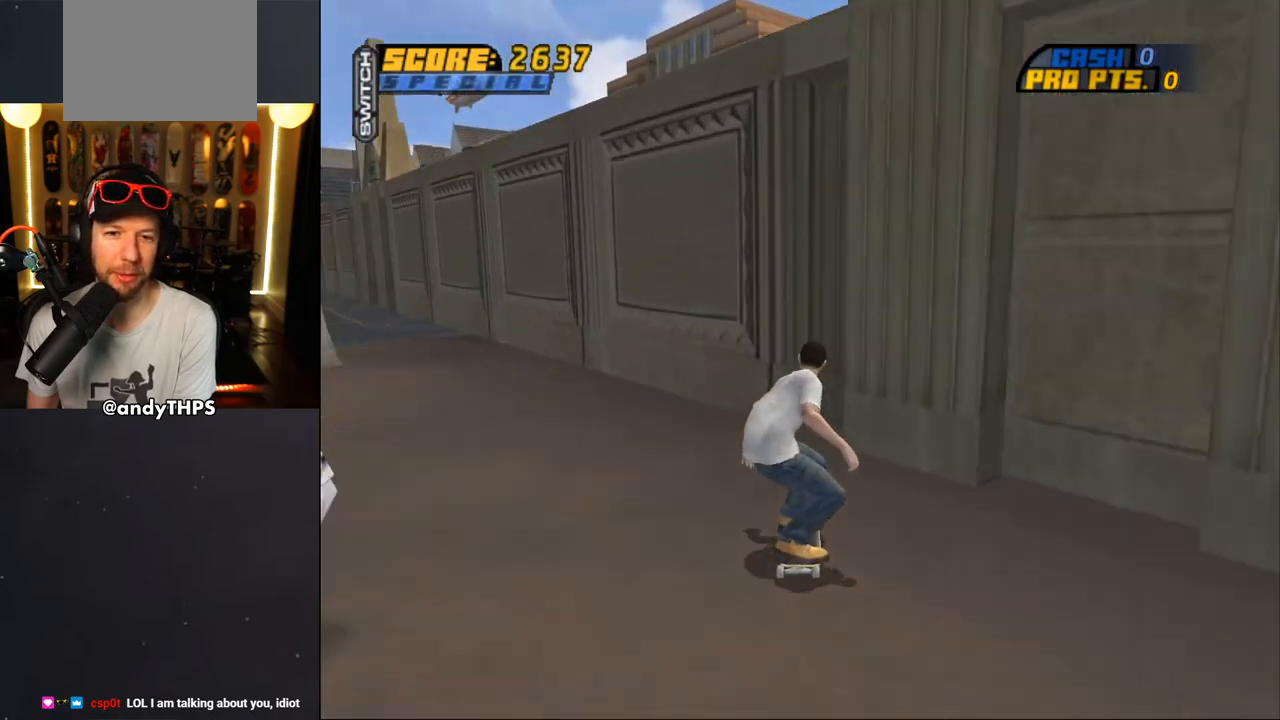
{"buttons": ["CIRCLE", "R1", "DPAD_UP"], "left_stick": "center", "right_stick": "center", "events": [[67, "DPAD_UP", "down"], [200, "TRIANGLE", "down"], [233, "CROSS", "up"], [283, "DPAD_UP", "up"], [300, "CROSS", "down"], [317, "TRIANGLE", "up"], [350, "DPAD_UP", "down"], [400, "CROSS", "up"], [400, "R1", "down"], [433, "CIRCLE", "down"]]}
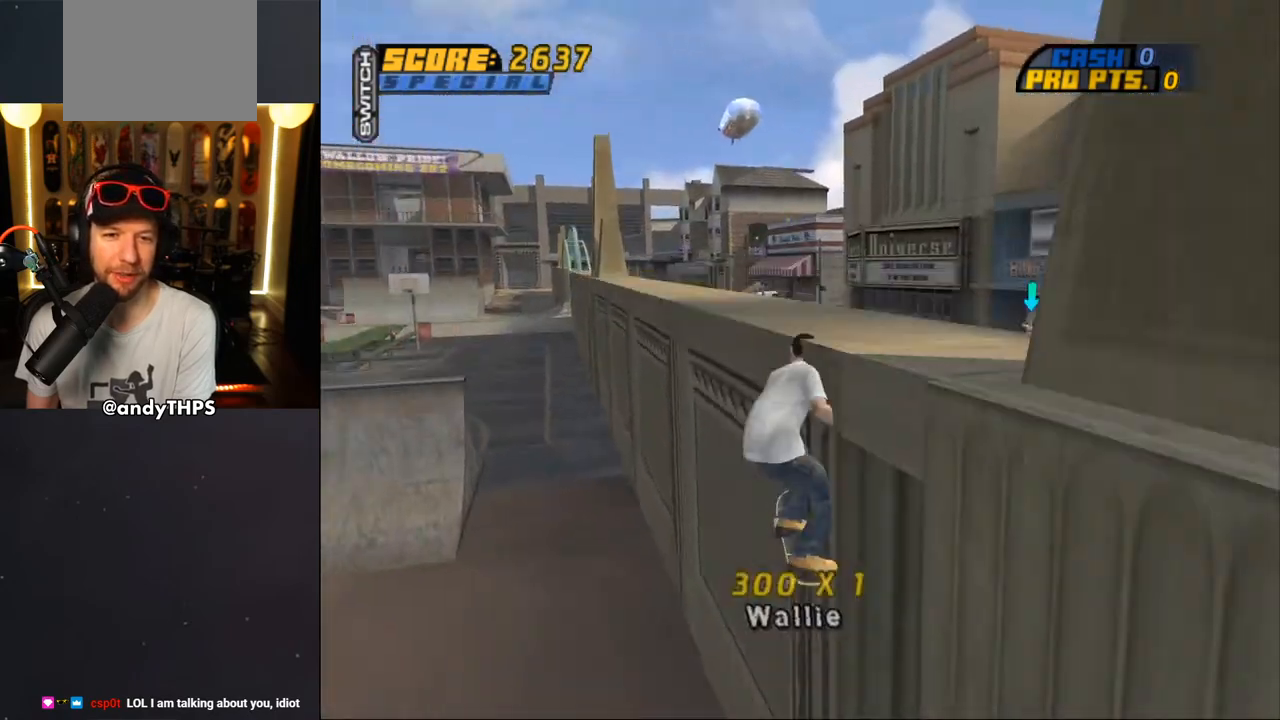
{"buttons": ["CROSS", "R1", "DPAD_UP"], "left_stick": "center", "right_stick": "center", "events": [[50, "CIRCLE", "up"], [117, "CIRCLE", "down"], [217, "CIRCLE", "up"], [450, "CROSS", "down"]]}
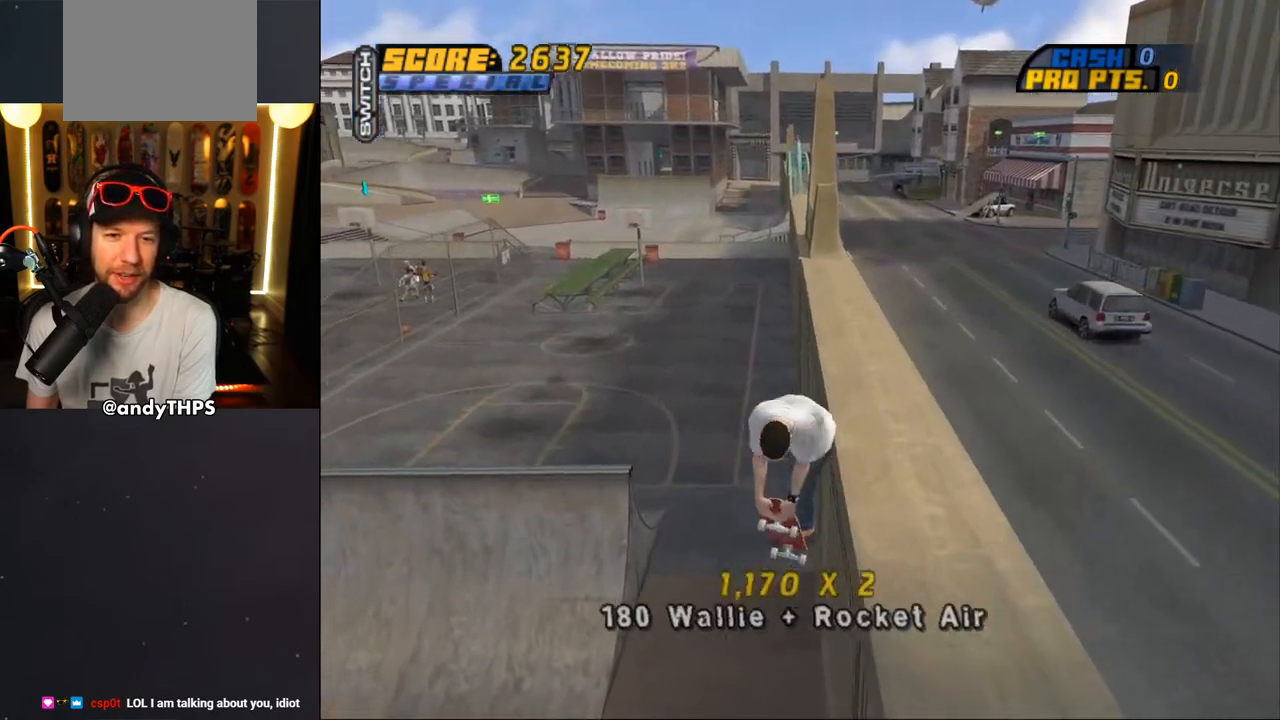
{"buttons": ["CROSS"], "left_stick": "center", "right_stick": "center", "events": [[67, "DPAD_UP", "up"], [150, "DPAD_RIGHT", "down"], [300, "DPAD_DOWN", "down"], [417, "DPAD_DOWN", "up"], [433, "R1", "up"], [500, "DPAD_RIGHT", "up"]]}
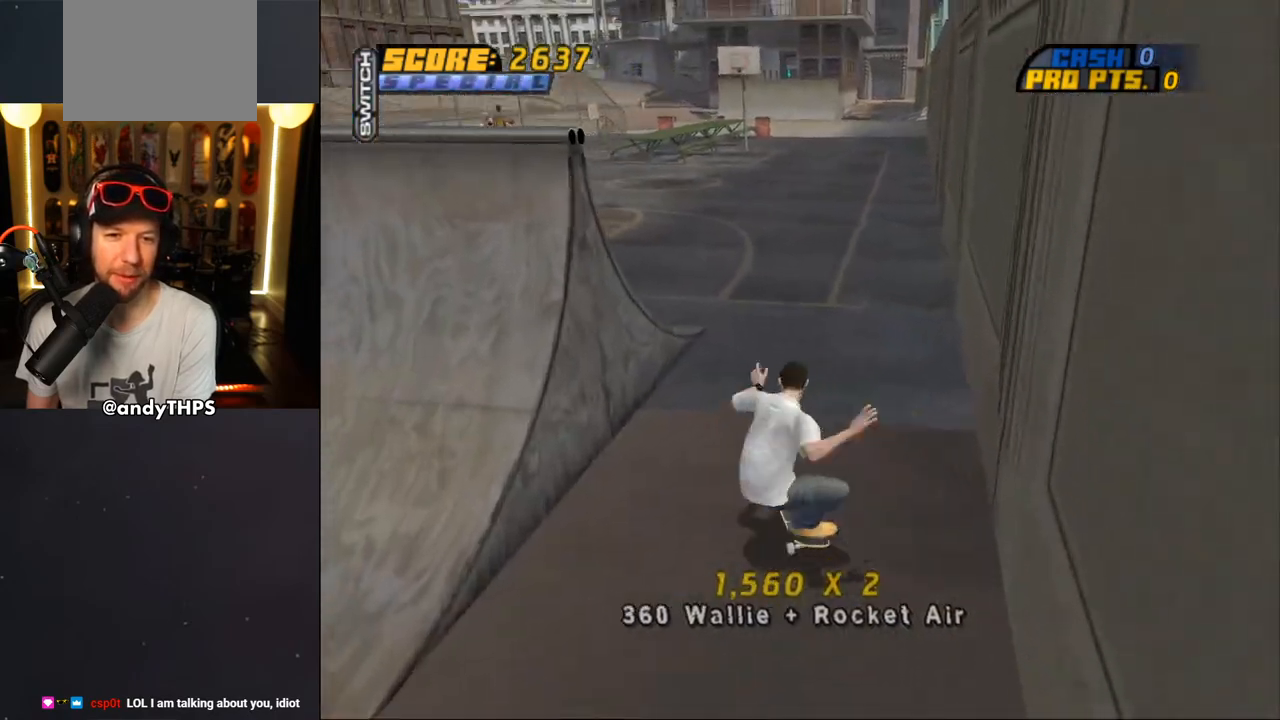
{"buttons": ["CROSS"], "left_stick": "center", "right_stick": "center", "events": [[317, "DPAD_RIGHT", "down"], [333, "DPAD_RIGHT", "up"]]}
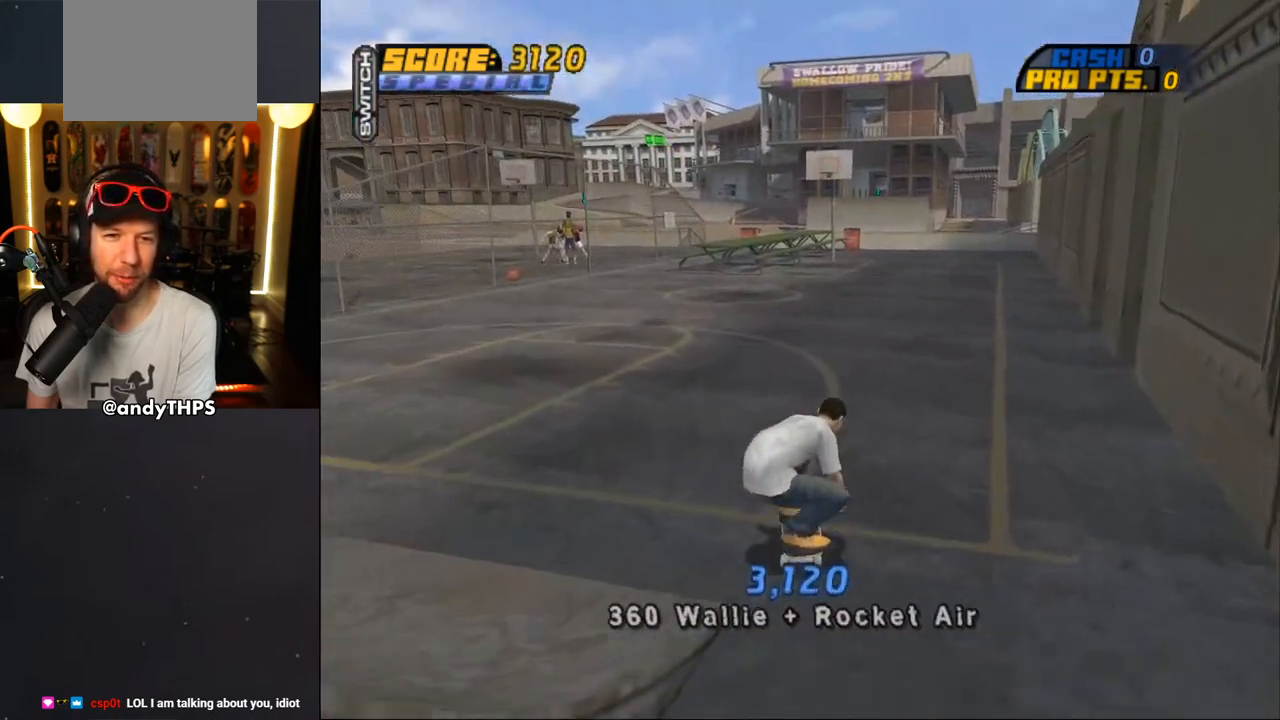
{"buttons": ["CROSS", "DPAD_RIGHT"], "left_stick": "center", "right_stick": "center", "events": [[50, "DPAD_LEFT", "down"], [183, "DPAD_LEFT", "up"], [483, "DPAD_RIGHT", "down"]]}
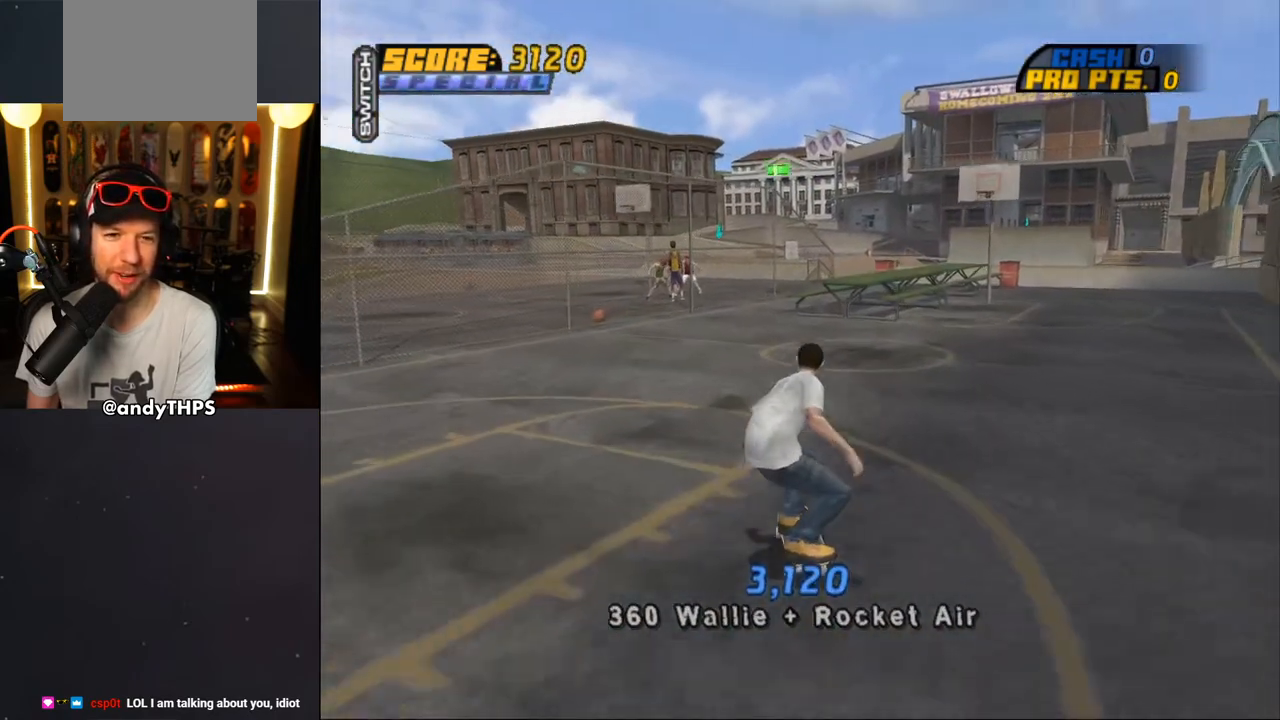
{"buttons": ["CROSS"], "left_stick": "center", "right_stick": "center", "events": [[133, "DPAD_RIGHT", "up"], [333, "DPAD_RIGHT", "down"], [467, "DPAD_RIGHT", "up"]]}
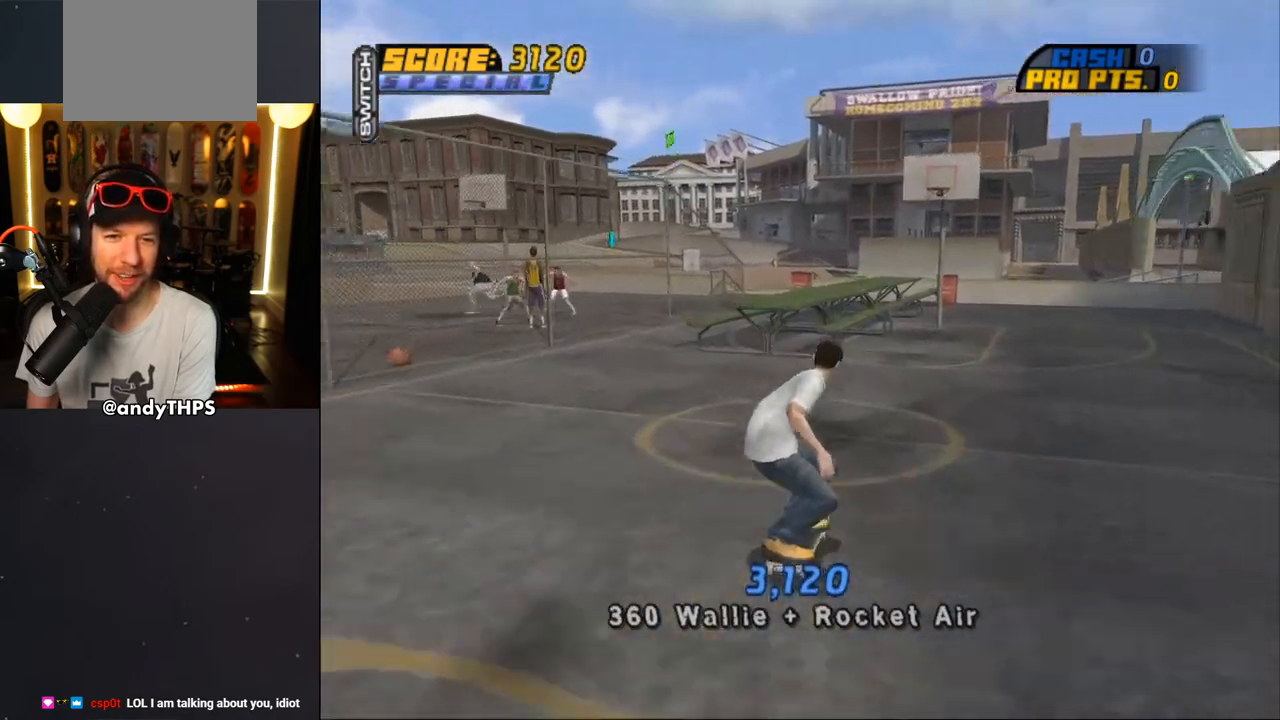
{"buttons": ["CROSS", "DPAD_RIGHT"], "left_stick": "center", "right_stick": "center", "events": [[183, "DPAD_LEFT", "down"], [267, "DPAD_LEFT", "up"], [450, "DPAD_RIGHT", "down"]]}
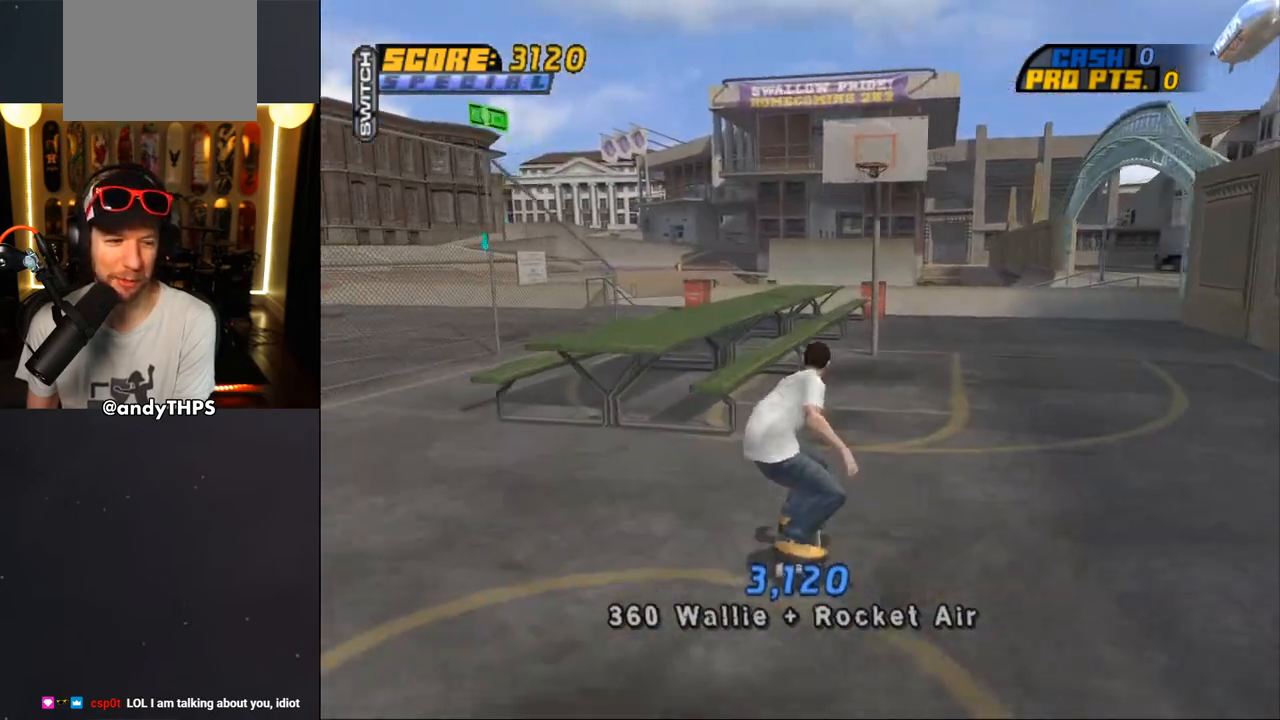
{"buttons": ["CROSS", "TRIANGLE", "DPAD_UP", "DPAD_LEFT"], "left_stick": "center", "right_stick": "center", "events": [[17, "DPAD_RIGHT", "up"], [167, "DPAD_LEFT", "down"], [167, "DPAD_UP", "down"], [283, "CROSS", "up"], [283, "TRIANGLE", "down"], [500, "CROSS", "down"]]}
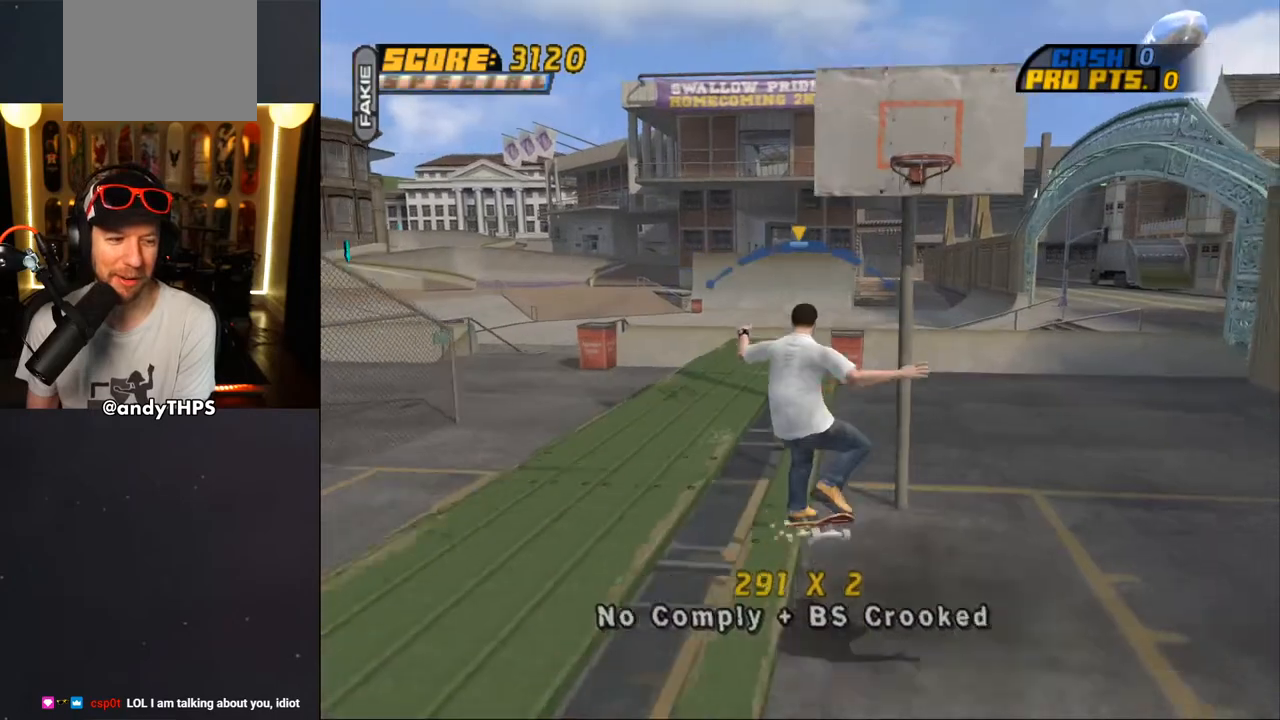
{"buttons": ["L2", "DPAD_UP", "DPAD_LEFT"], "left_stick": "center", "right_stick": "center", "events": [[33, "TRIANGLE", "up"], [100, "CROSS", "up"], [100, "TRIANGLE", "down"], [350, "CROSS", "down"], [367, "TRIANGLE", "up"], [433, "L2", "down"], [467, "CROSS", "up"]]}
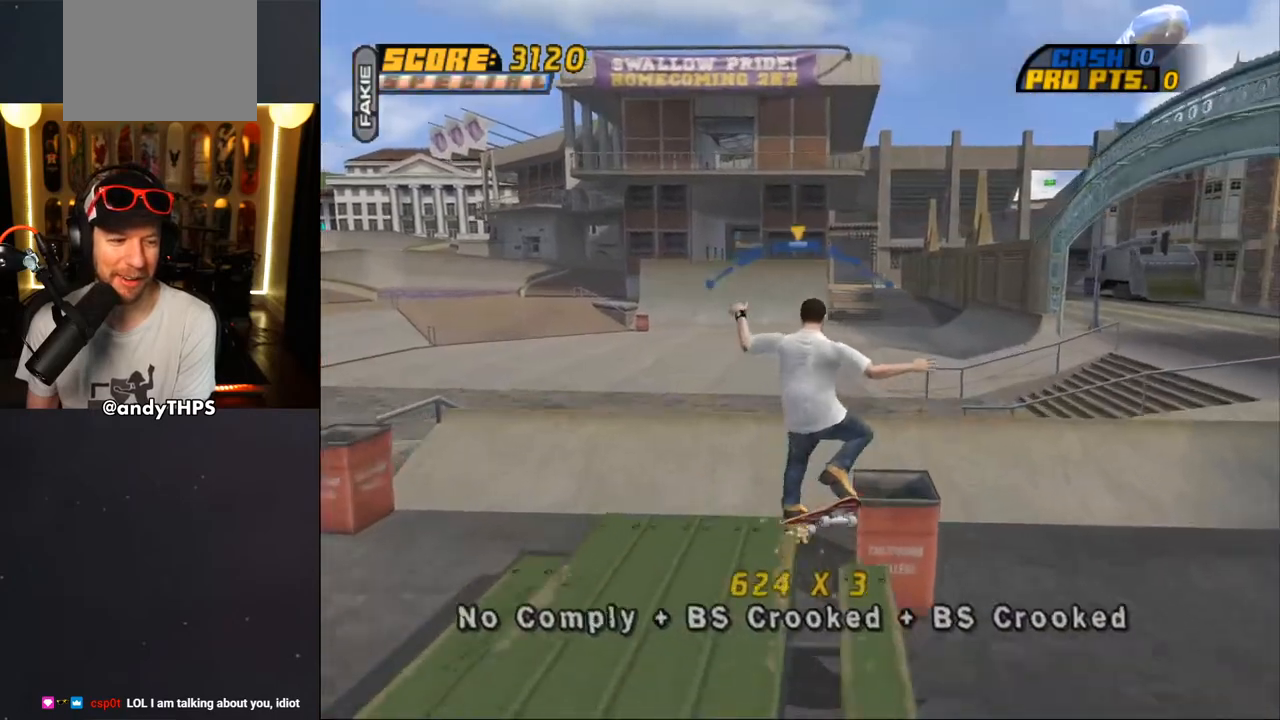
{"buttons": ["CROSS"], "left_stick": "center", "right_stick": "center", "events": [[33, "CROSS", "down"], [167, "CROSS", "up"], [233, "CROSS", "down"], [450, "DPAD_LEFT", "up"], [450, "DPAD_UP", "up"], [450, "L2", "up"]]}
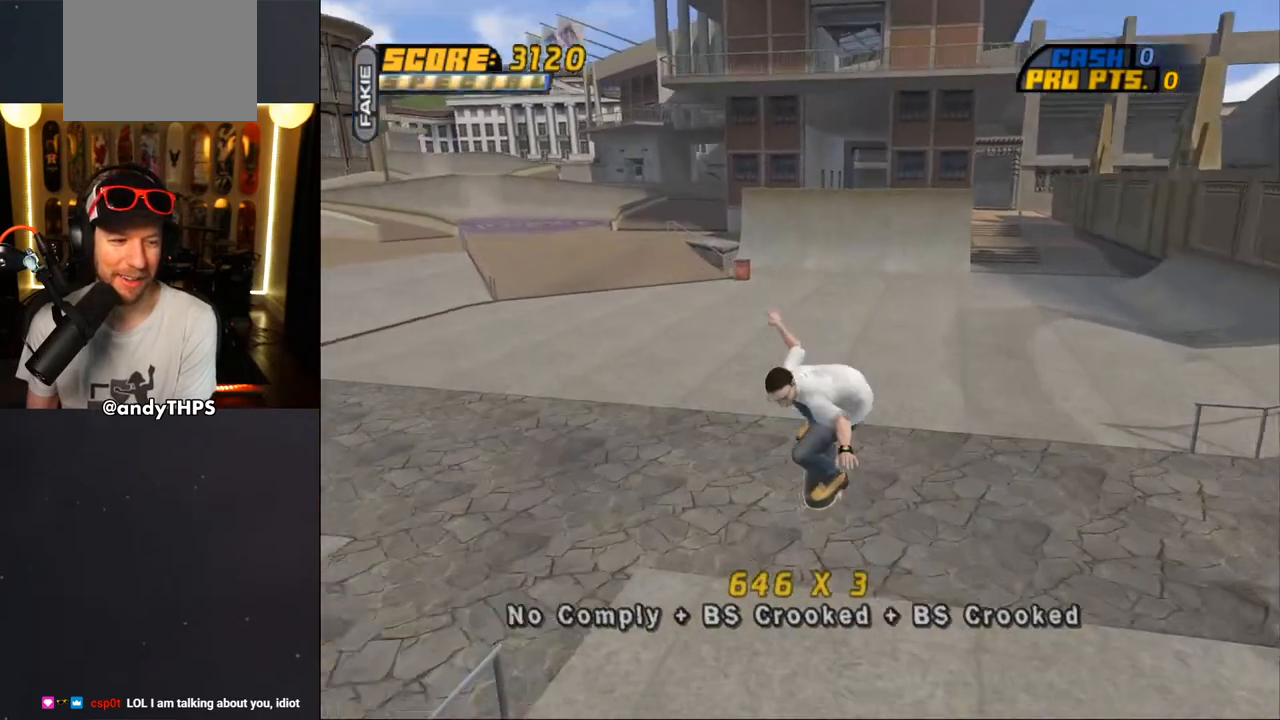
{"buttons": ["CROSS", "L2"], "left_stick": "center", "right_stick": "center", "events": [[350, "DPAD_RIGHT", "down"], [483, "DPAD_RIGHT", "up"], [483, "L2", "down"]]}
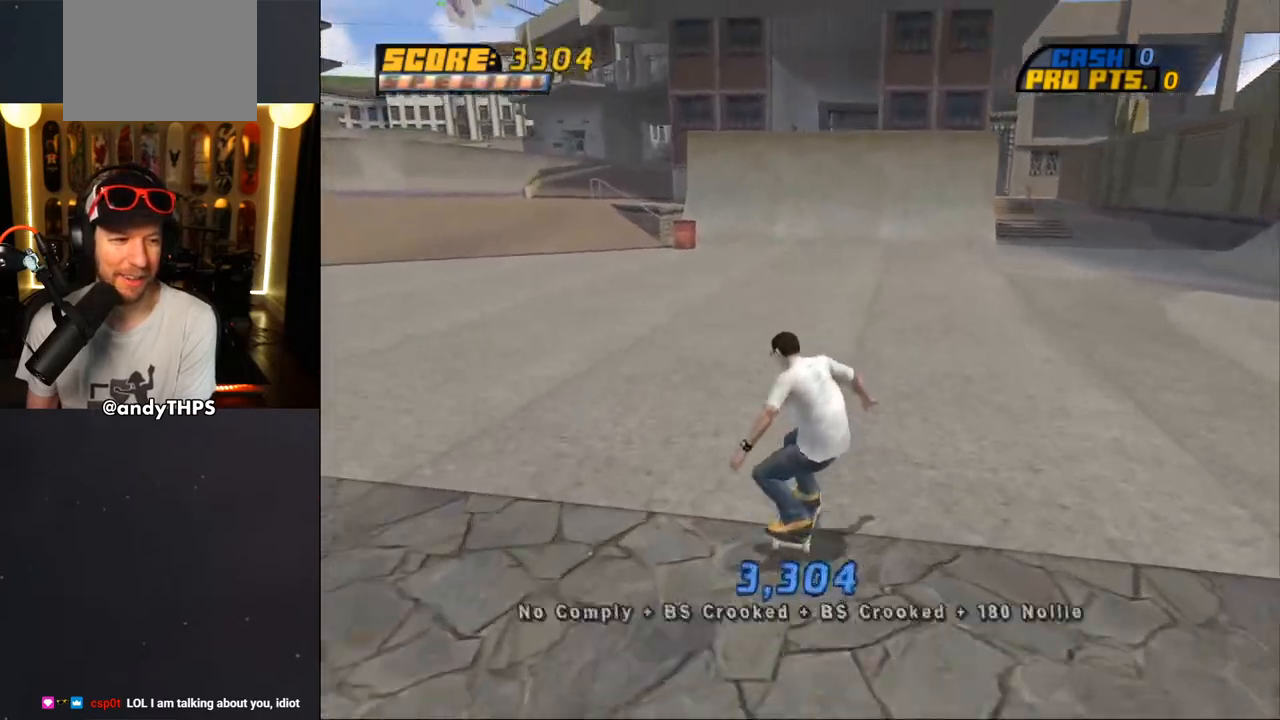
{"buttons": ["CROSS", "L2"], "left_stick": "center", "right_stick": "center", "events": [[17, "DPAD_UP", "down"], [50, "CROSS", "up"], [117, "CROSS", "down"], [233, "CROSS", "up"], [267, "CROSS", "down"], [267, "DPAD_UP", "up"], [333, "DPAD_UP", "down"], [467, "DPAD_UP", "up"]]}
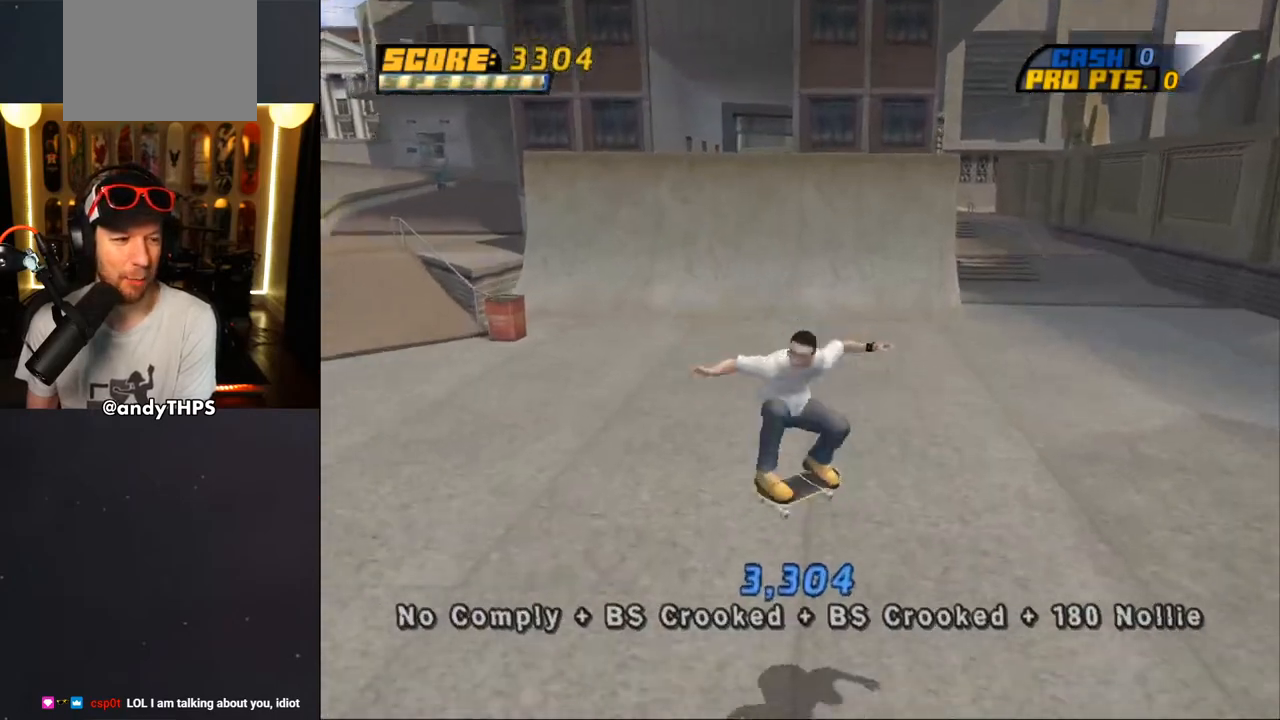
{"buttons": ["CROSS", "DPAD_RIGHT"], "left_stick": "center", "right_stick": "center", "events": [[17, "L2", "up"], [417, "DPAD_RIGHT", "down"]]}
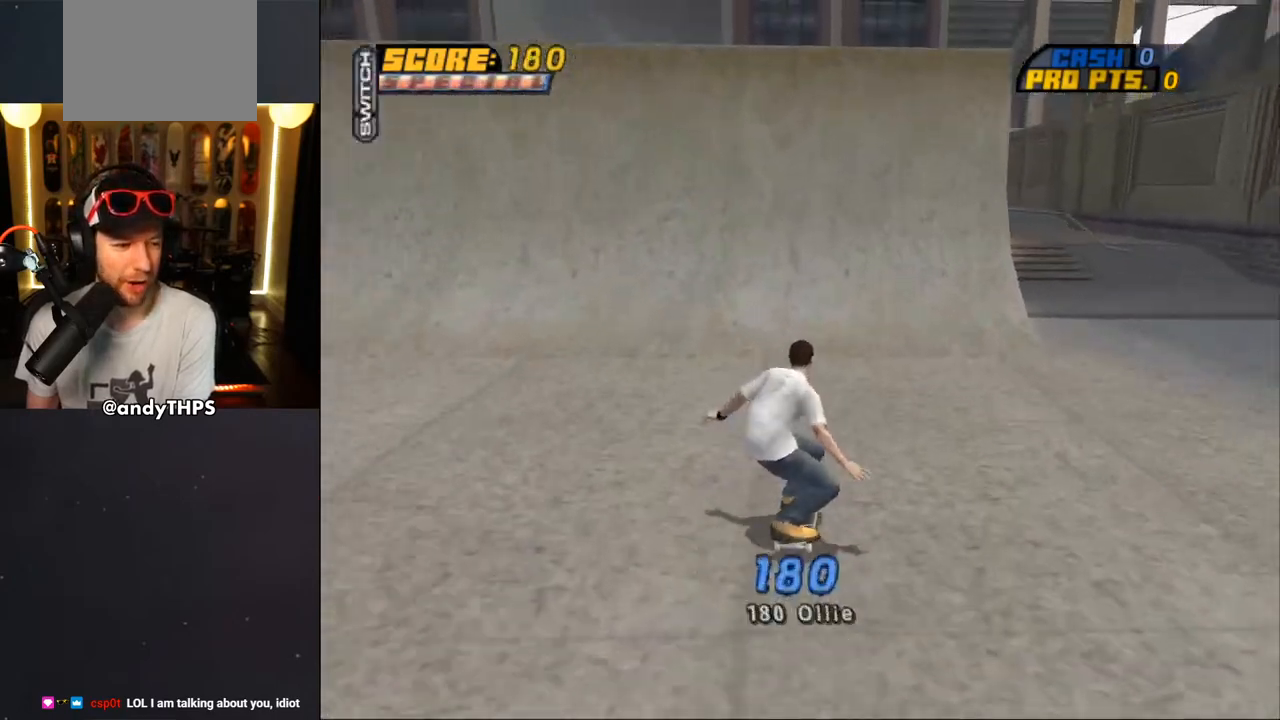
{"buttons": ["TRIANGLE", "DPAD_UP", "DPAD_LEFT"], "left_stick": "center", "right_stick": "center", "events": [[17, "DPAD_RIGHT", "up"], [83, "DPAD_LEFT", "down"], [117, "DPAD_DOWN", "down"], [283, "DPAD_DOWN", "up"], [433, "DPAD_UP", "down"], [483, "TRIANGLE", "down"], [500, "CROSS", "up"]]}
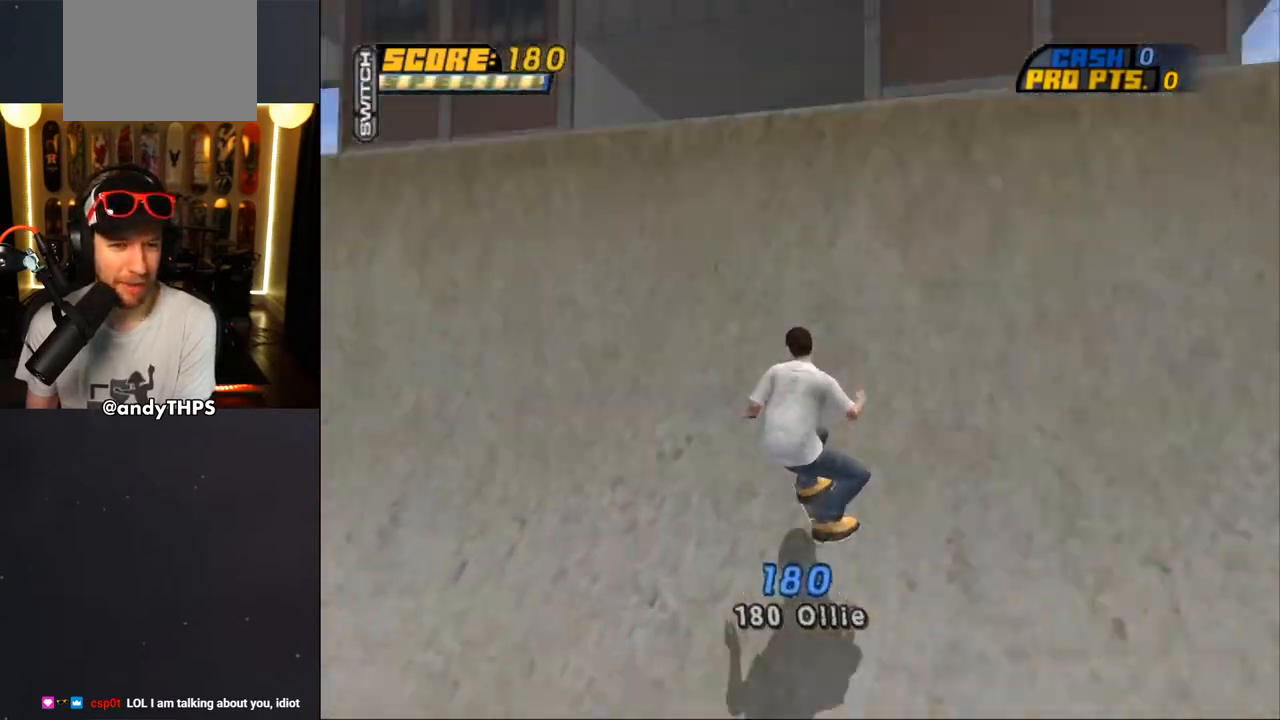
{"buttons": ["SQUARE", "L2", "DPAD_UP", "DPAD_LEFT"], "left_stick": "center", "right_stick": "center", "events": [[267, "DPAD_LEFT", "up"], [283, "DPAD_UP", "up"], [350, "CROSS", "down"], [350, "TRIANGLE", "up"], [400, "DPAD_LEFT", "down"], [400, "DPAD_UP", "down"], [433, "L2", "down"], [467, "SQUARE", "down"], [483, "CROSS", "up"]]}
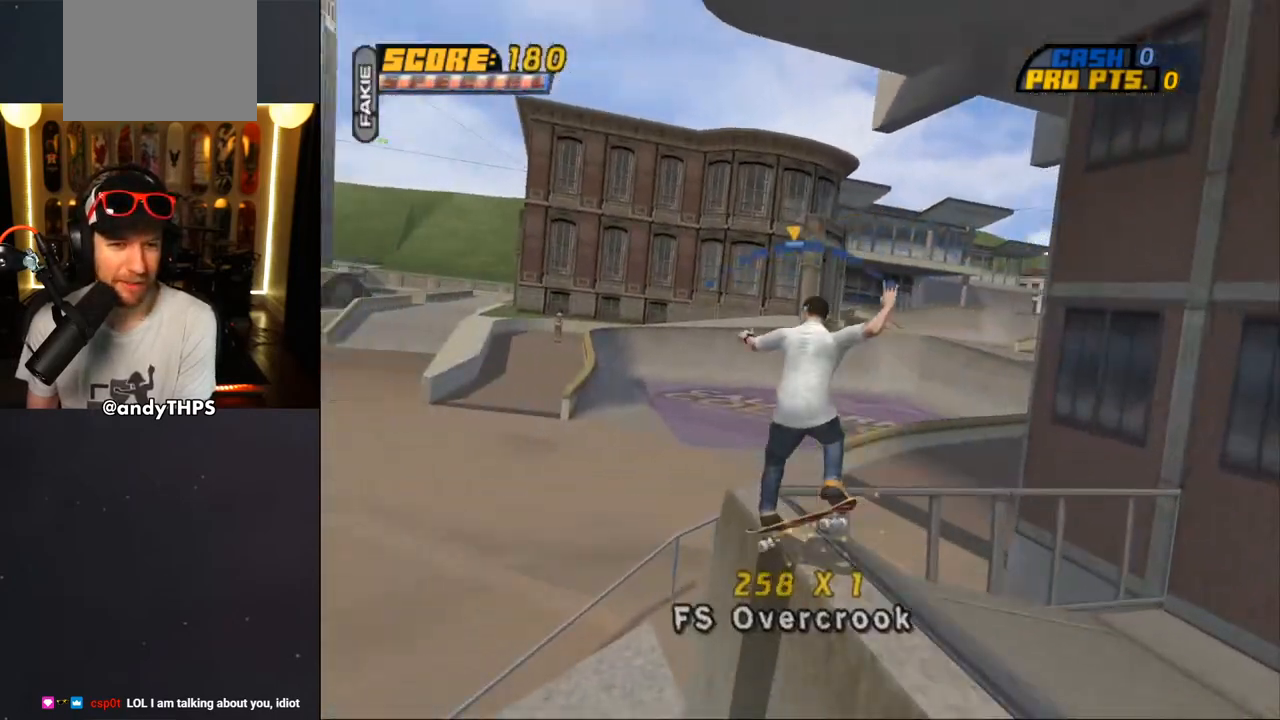
{"buttons": ["CROSS", "DPAD_LEFT"], "left_stick": "center", "right_stick": "center", "events": [[100, "SQUARE", "up"], [217, "CROSS", "down"], [300, "DPAD_UP", "up"], [450, "L2", "up"]]}
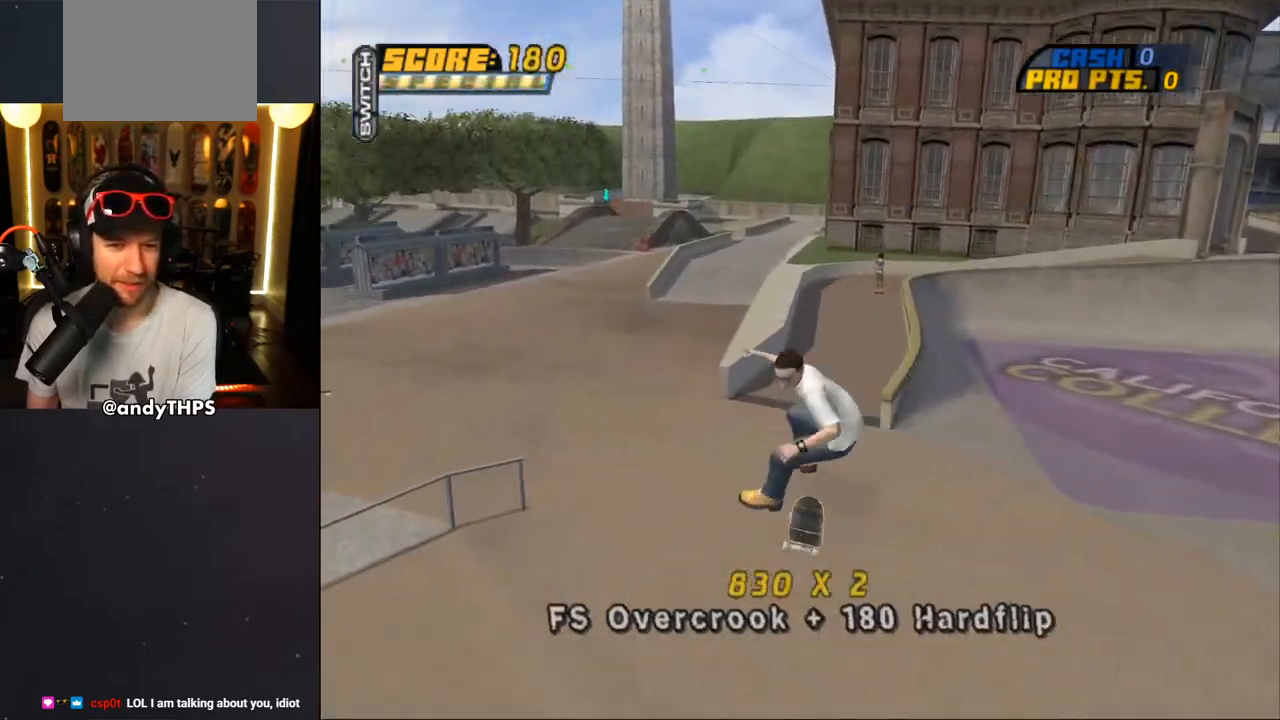
{"buttons": ["CROSS"], "left_stick": "center", "right_stick": "center", "events": [[317, "DPAD_RIGHT", "down"], [333, "DPAD_LEFT", "up"], [367, "DPAD_DOWN", "down"], [433, "DPAD_DOWN", "up"], [500, "DPAD_RIGHT", "up"]]}
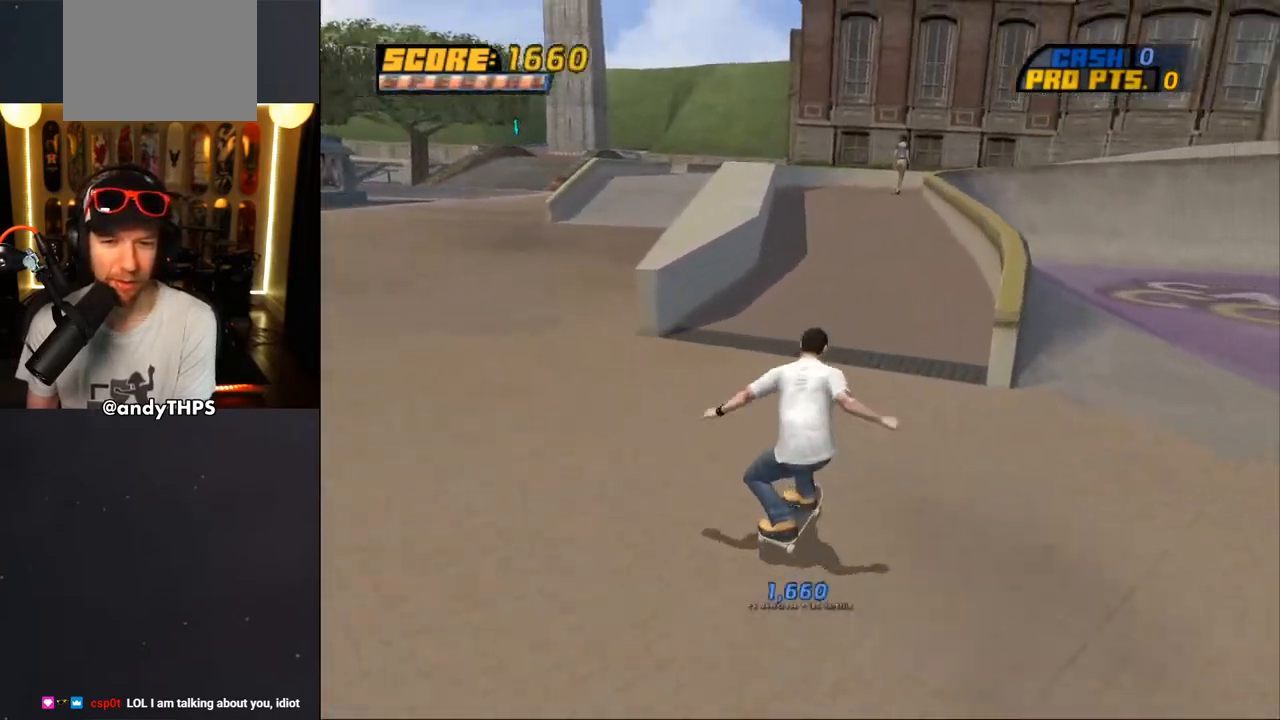
{"buttons": ["CROSS", "L2", "DPAD_UP", "DPAD_RIGHT"], "left_stick": "center", "right_stick": "center", "events": [[117, "DPAD_RIGHT", "down"], [200, "CROSS", "up"], [200, "TRIANGLE", "down"], [217, "DPAD_RIGHT", "up"], [383, "DPAD_UP", "down"], [417, "CROSS", "down"], [417, "DPAD_RIGHT", "down"], [433, "TRIANGLE", "up"], [450, "L2", "down"]]}
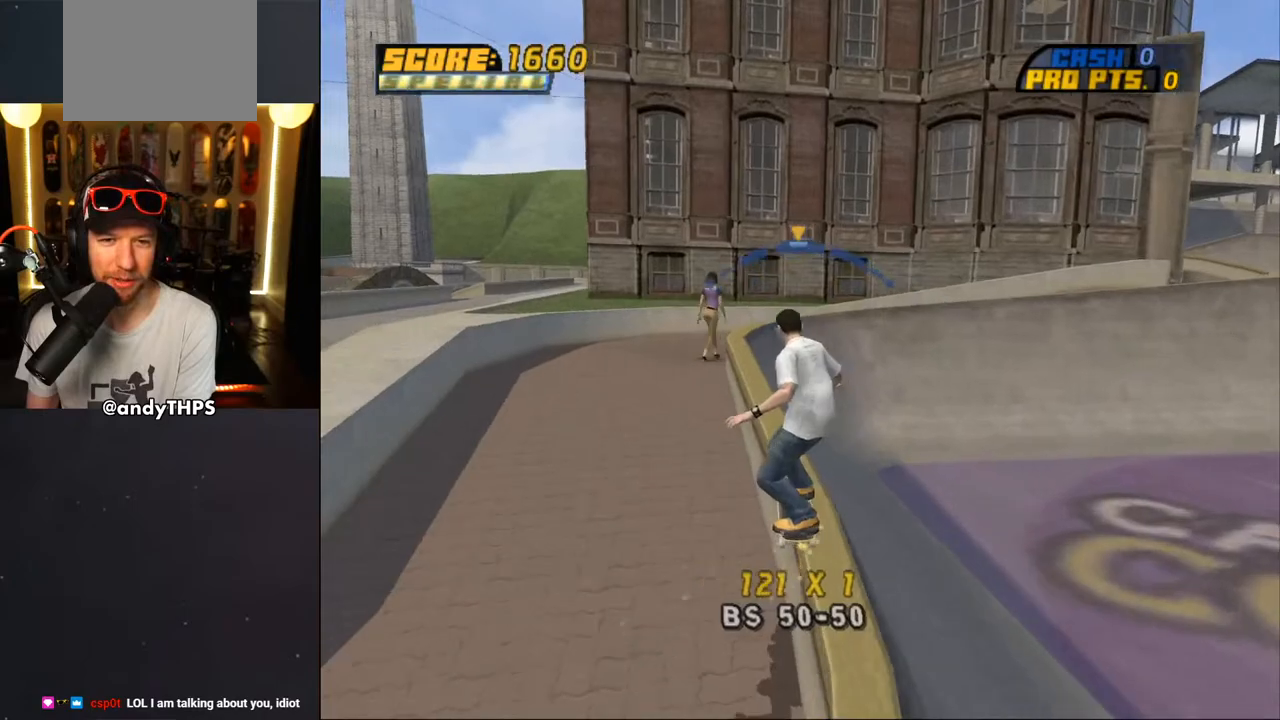
{"buttons": ["CROSS", "L2", "DPAD_UP", "DPAD_LEFT"], "left_stick": "center", "right_stick": "center", "events": [[17, "TRIANGLE", "down"], [33, "CROSS", "up"], [233, "CROSS", "down"], [233, "DPAD_RIGHT", "up"], [233, "L2", "up"], [250, "DPAD_UP", "up"], [267, "TRIANGLE", "up"], [383, "DPAD_LEFT", "down"], [383, "DPAD_UP", "down"], [483, "L2", "down"]]}
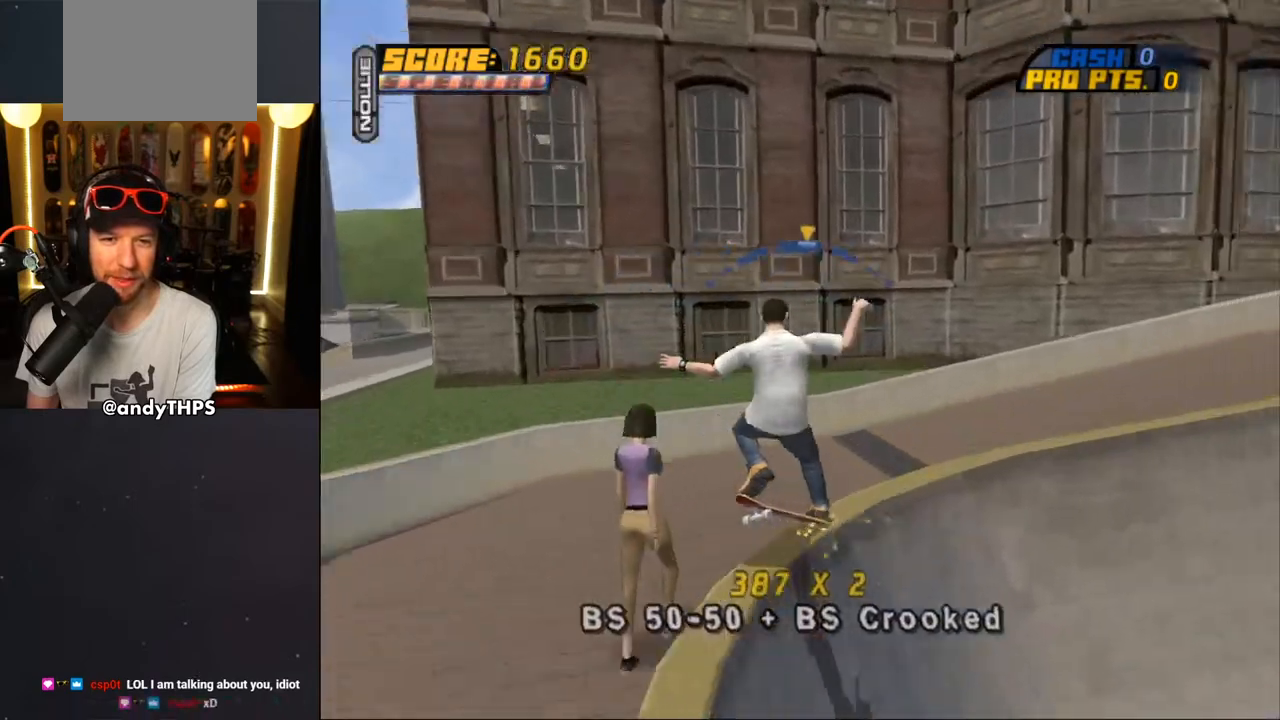
{"buttons": ["CROSS", "L2", "DPAD_UP", "DPAD_LEFT"], "left_stick": "center", "right_stick": "center", "events": [[67, "TRIANGLE", "down"], [83, "CROSS", "up"], [283, "CROSS", "down"], [283, "DPAD_UP", "up"], [283, "L2", "up"], [317, "TRIANGLE", "up"], [400, "DPAD_UP", "down"], [450, "L2", "down"]]}
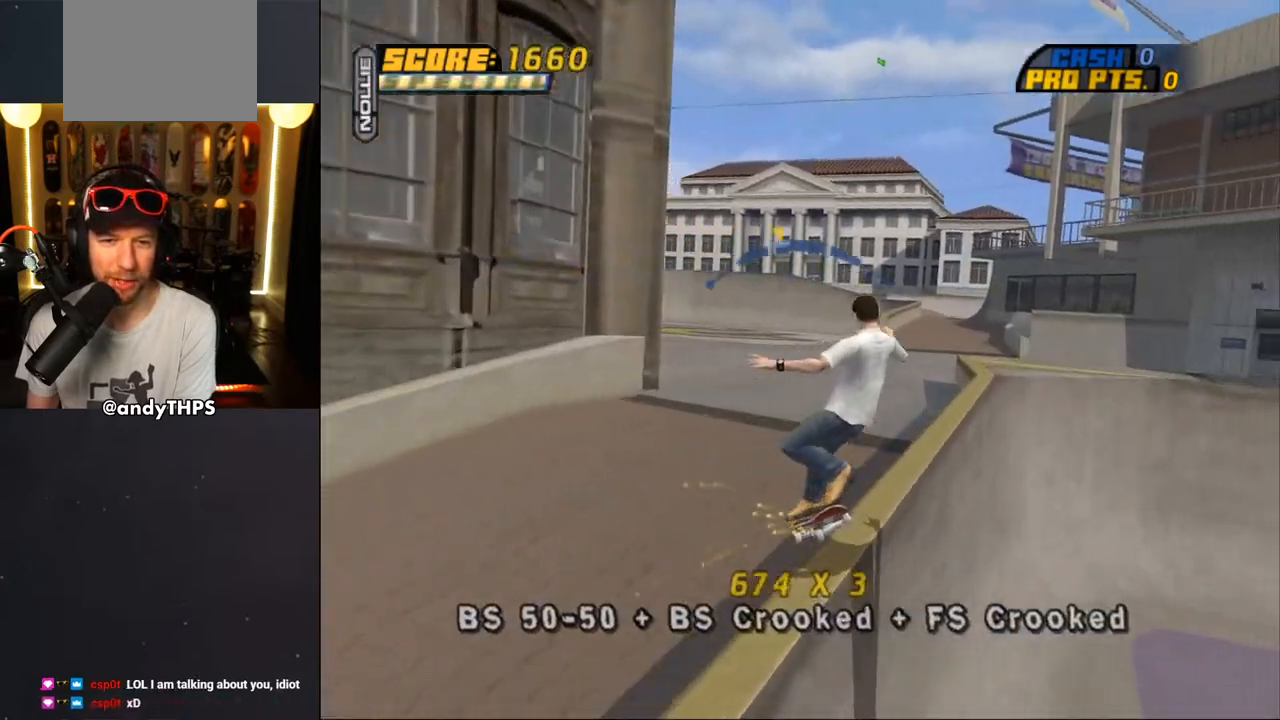
{"buttons": ["CROSS"], "left_stick": "center", "right_stick": "center", "events": [[17, "CROSS", "up"], [67, "CROSS", "down"], [450, "DPAD_UP", "up"], [467, "DPAD_LEFT", "up"], [467, "L2", "up"]]}
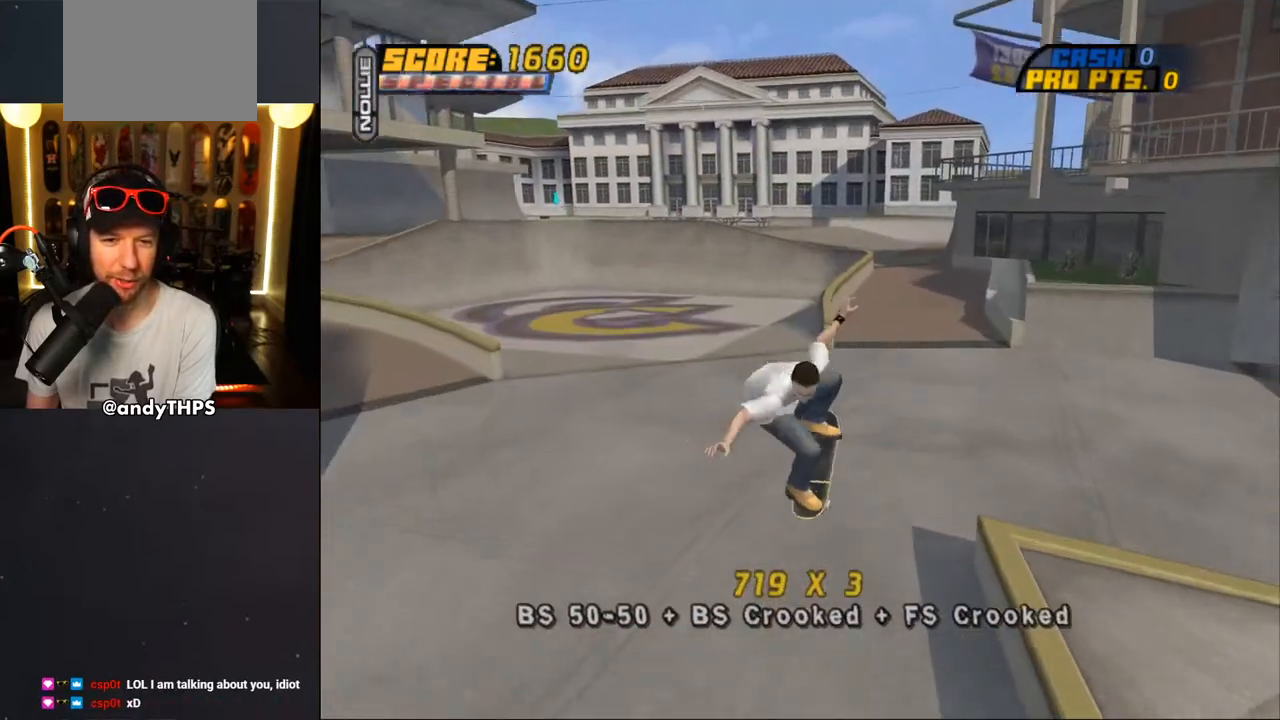
{"buttons": ["CROSS"], "left_stick": "center", "right_stick": "center", "events": [[417, "DPAD_UP", "down"], [467, "DPAD_UP", "up"]]}
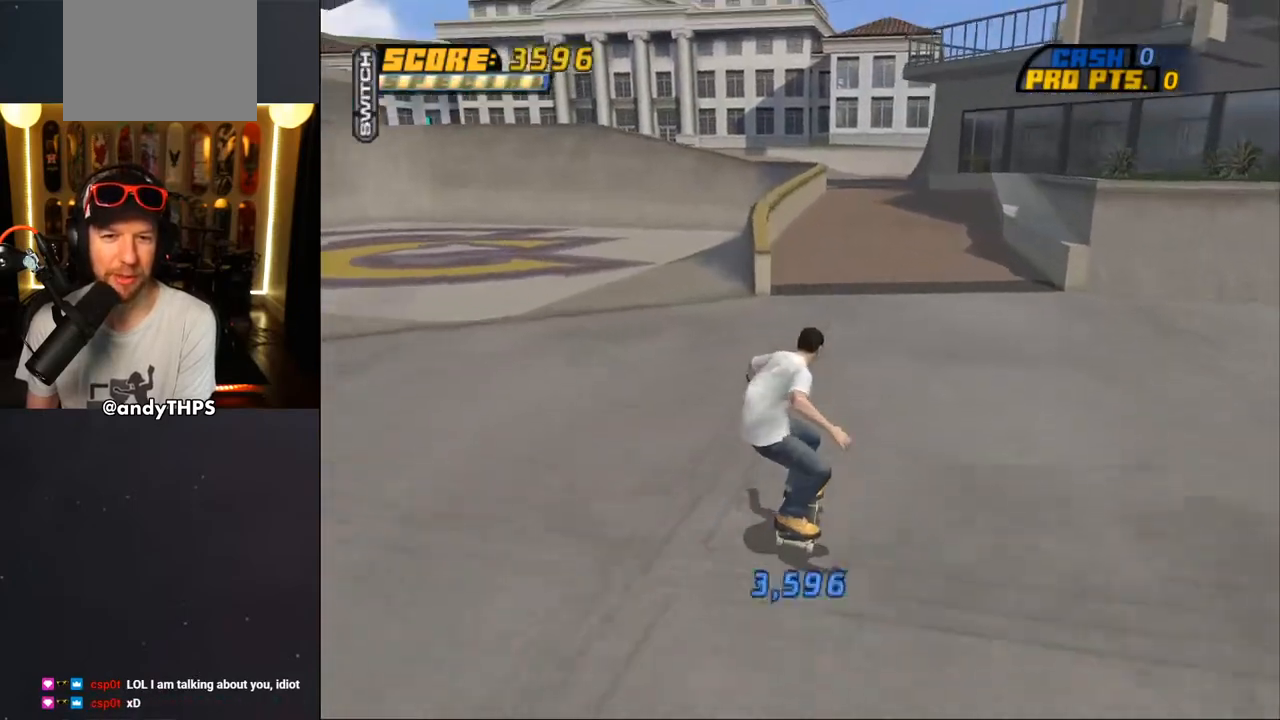
{"buttons": ["TRIANGLE", "DPAD_UP"], "left_stick": "center", "right_stick": "center", "events": [[17, "DPAD_UP", "down"], [50, "DPAD_LEFT", "down"], [233, "DPAD_LEFT", "up"], [233, "DPAD_UP", "up"], [283, "DPAD_UP", "down"], [300, "CROSS", "up"], [333, "TRIANGLE", "down"], [433, "DPAD_UP", "up"], [483, "DPAD_UP", "down"]]}
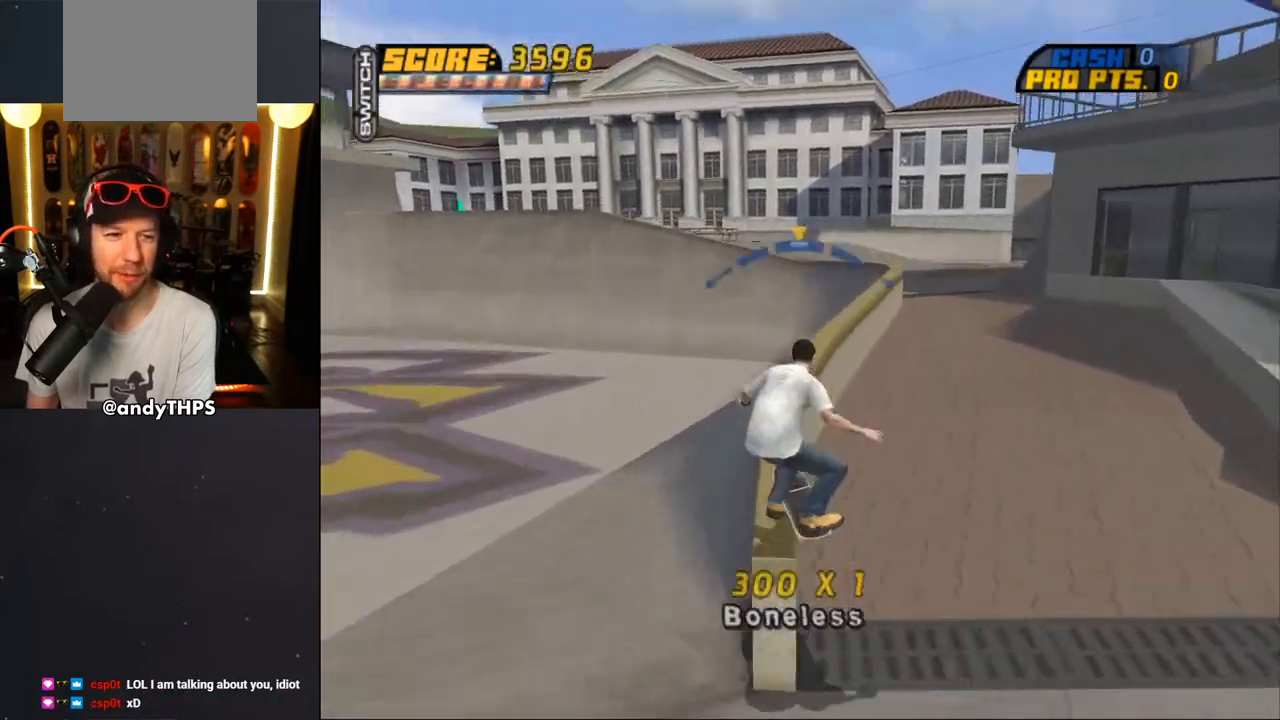
{"buttons": ["CROSS"], "left_stick": "center", "right_stick": "center", "events": [[67, "DPAD_UP", "up"], [133, "CROSS", "down"], [133, "TRIANGLE", "up"], [150, "DPAD_LEFT", "down"], [150, "DPAD_UP", "down"], [200, "L2", "down"], [233, "TRIANGLE", "down"], [250, "CROSS", "up"], [417, "DPAD_LEFT", "up"], [433, "DPAD_UP", "up"], [433, "L2", "up"], [467, "CROSS", "down"], [500, "TRIANGLE", "up"]]}
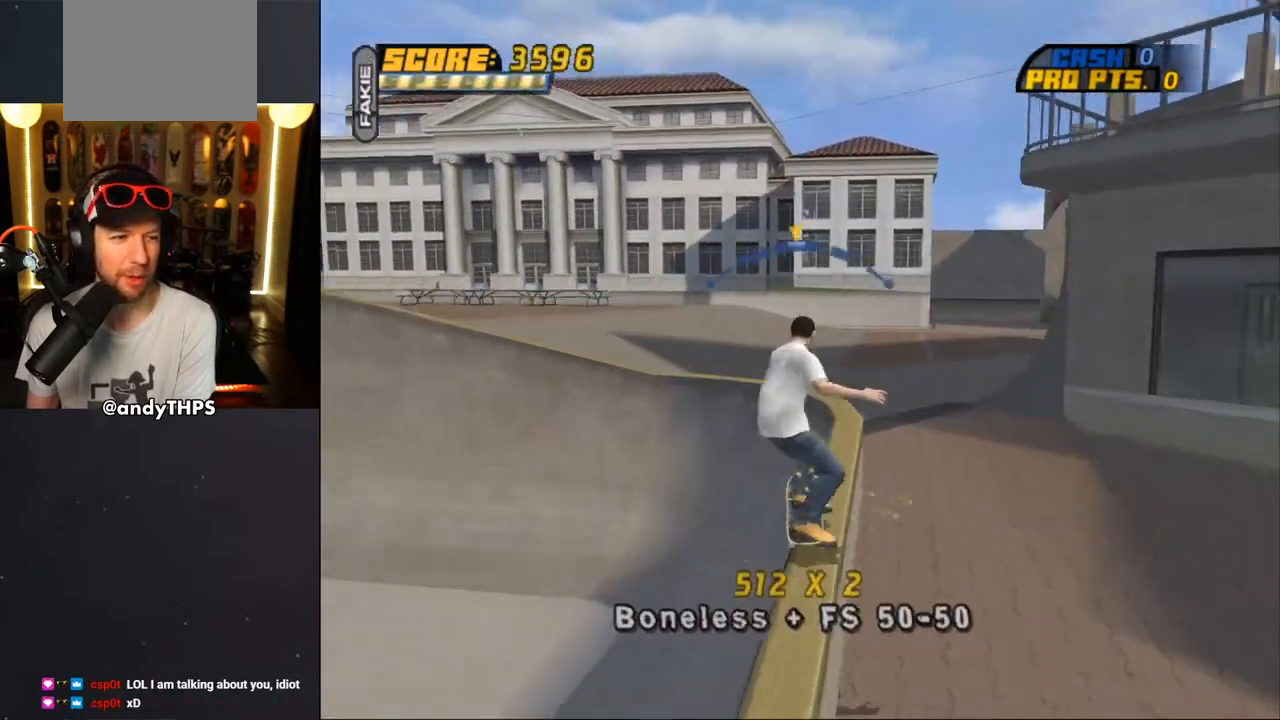
{"buttons": ["TRIANGLE"], "left_stick": "center", "right_stick": "center", "events": [[167, "DPAD_RIGHT", "down"], [167, "DPAD_UP", "down"], [167, "L2", "down"], [250, "TRIANGLE", "down"], [283, "CROSS", "up"], [467, "DPAD_RIGHT", "up"], [483, "DPAD_UP", "up"], [483, "L2", "up"]]}
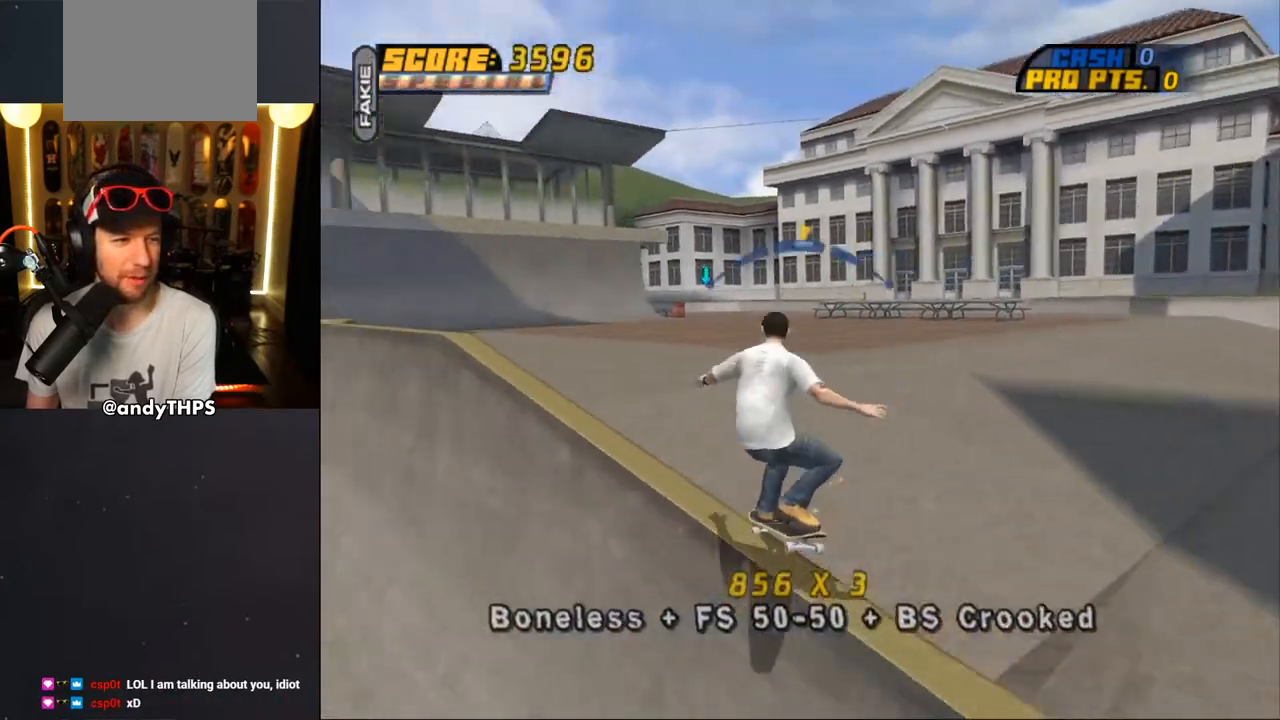
{"buttons": ["L2", "DPAD_UP", "DPAD_RIGHT"], "left_stick": "center", "right_stick": "center", "events": [[17, "CROSS", "down"], [17, "TRIANGLE", "up"], [183, "DPAD_UP", "down"], [217, "DPAD_RIGHT", "down"], [217, "L2", "down"], [367, "SQUARE", "down"], [383, "CROSS", "up"], [483, "SQUARE", "up"]]}
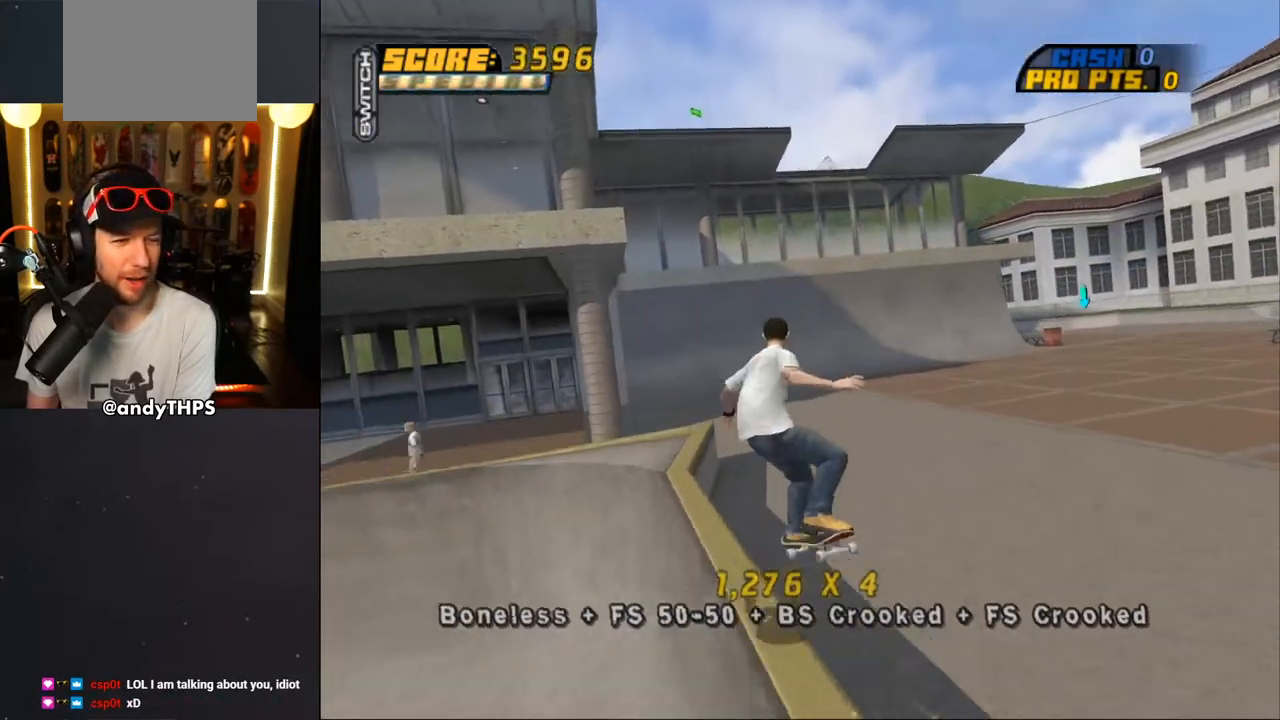
{"buttons": ["CROSS"], "left_stick": "center", "right_stick": "center", "events": [[33, "SQUARE", "down"], [217, "DPAD_RIGHT", "up"], [217, "SQUARE", "up"], [233, "CROSS", "down"], [300, "DPAD_UP", "up"], [317, "L2", "up"]]}